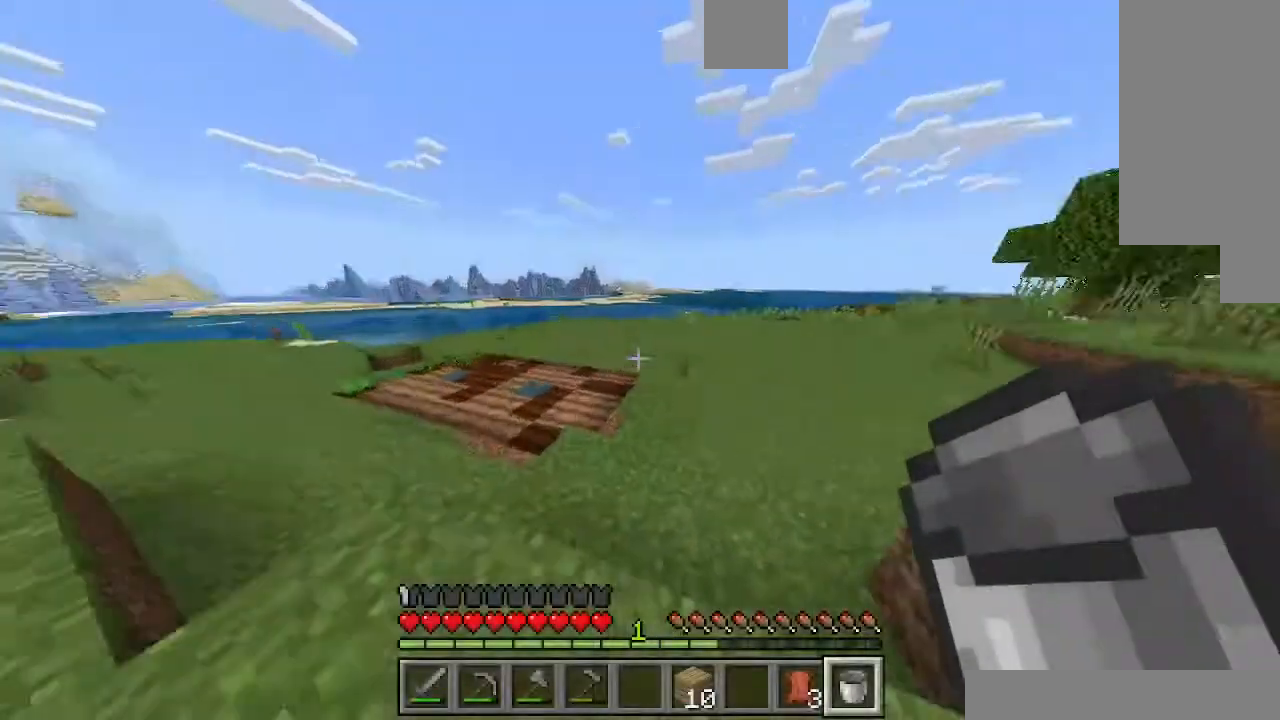
Gameplay with keyboard; each line is a JSON object with the keys held at the frame after it. "events" lists presses ("down") and releases ("up") of "a", "d", "s", "shift", "space" and "w" between this image and that frame as [ms after this image, input, new state], when the widget could be followed in between. No other keys are recorded. Mouse input is not recorded. Not read: sprint.
{"keys": ["w"], "events": [[33, "a", "up"], [33, "w", "down"], [100, "a", "down"], [100, "w", "up"], [133, "a", "up"], [133, "w", "down"]]}
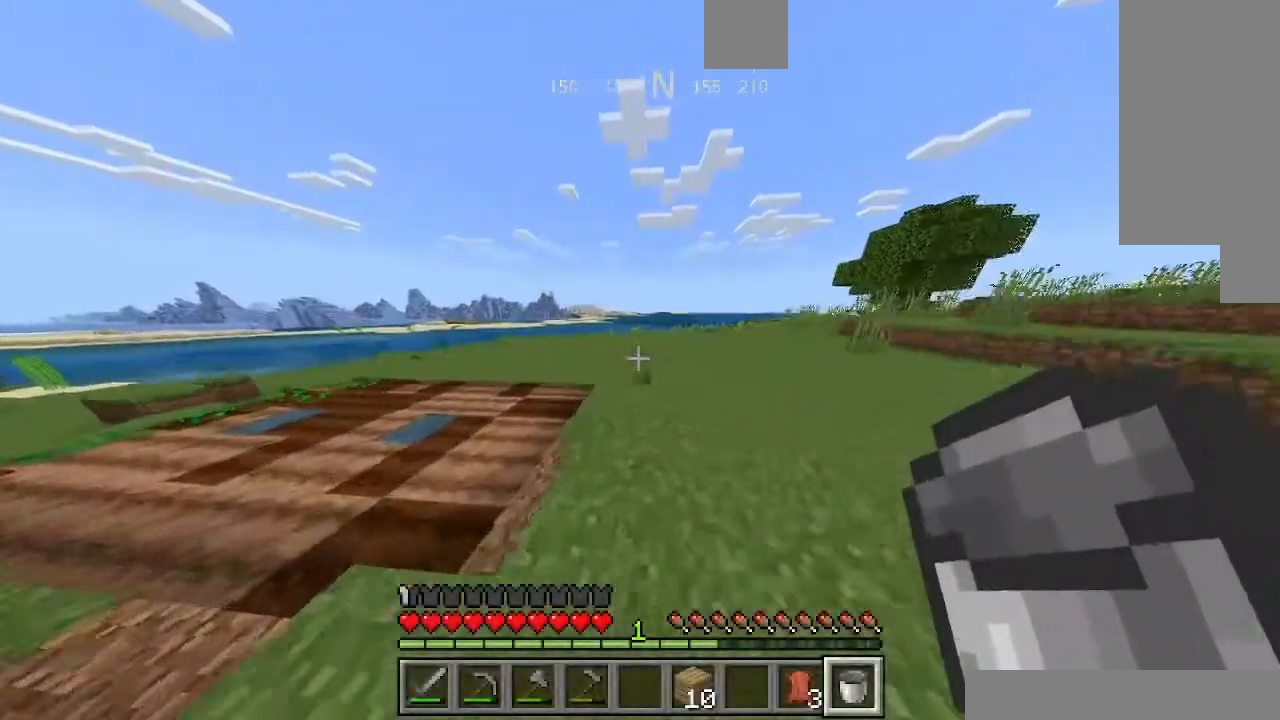
{"keys": ["w"], "events": []}
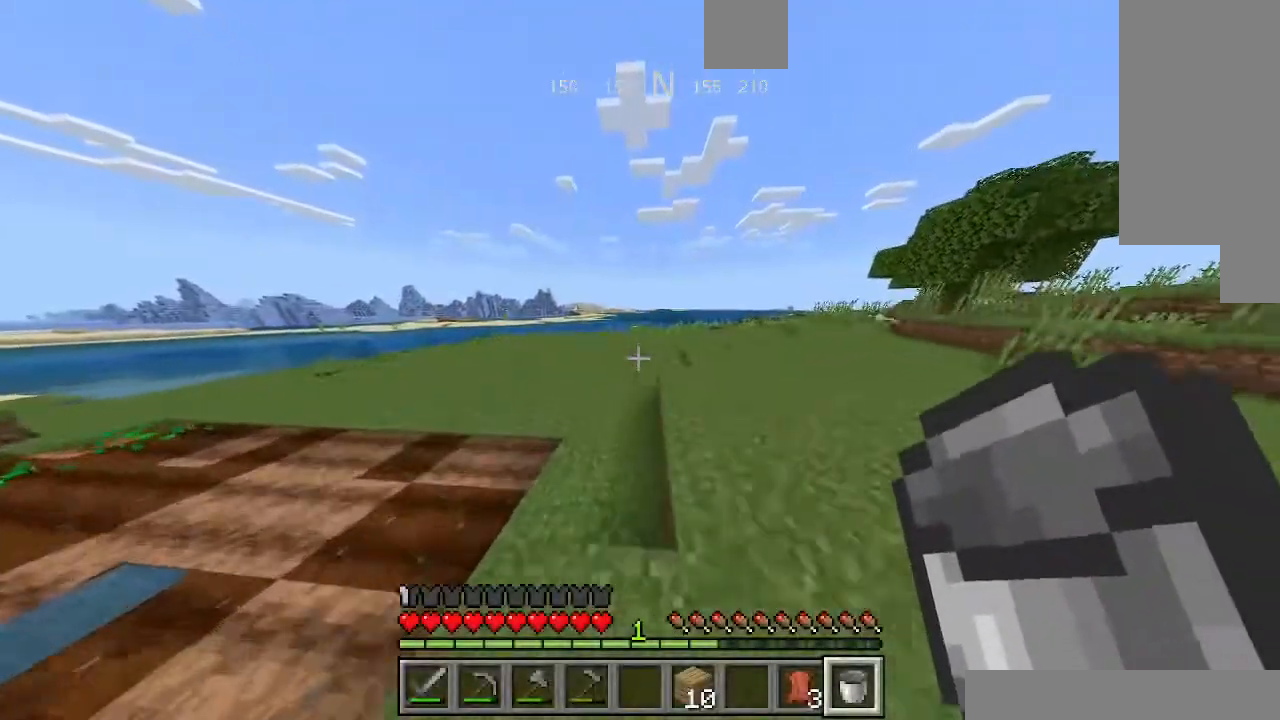
{"keys": ["w"], "events": []}
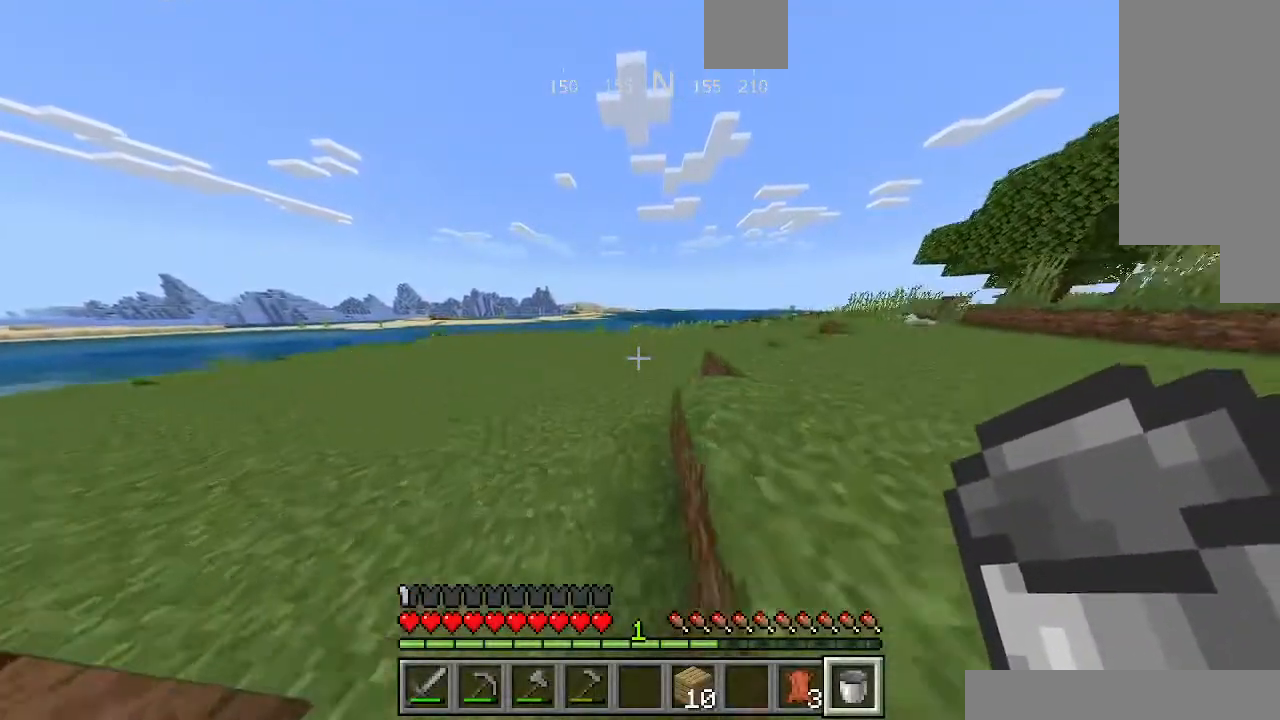
{"keys": ["w"], "events": []}
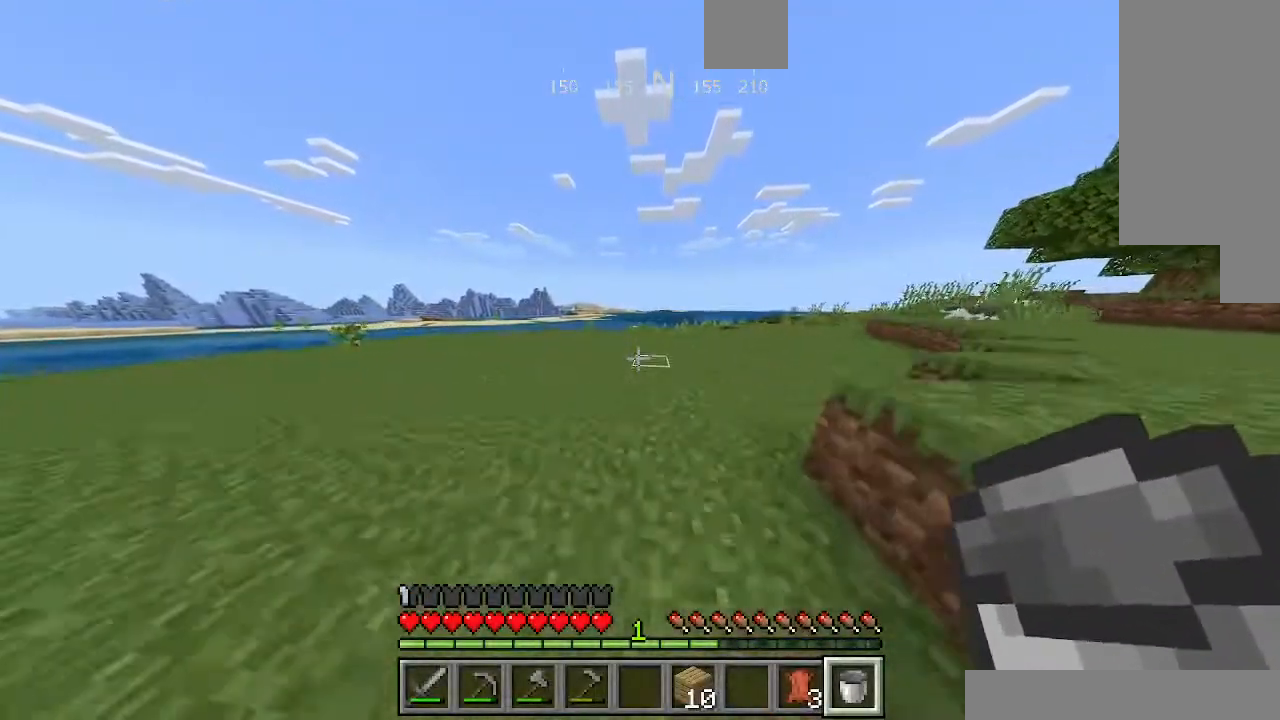
{"keys": ["w"], "events": []}
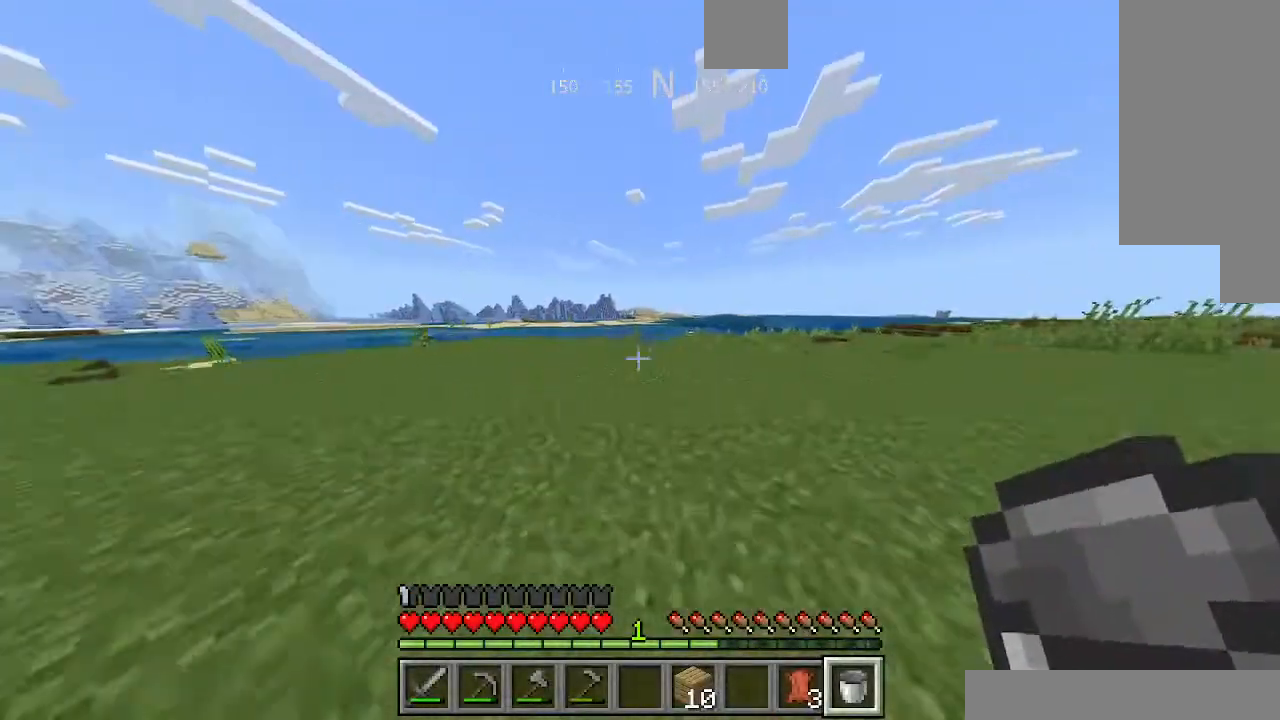
{"keys": ["w"], "events": []}
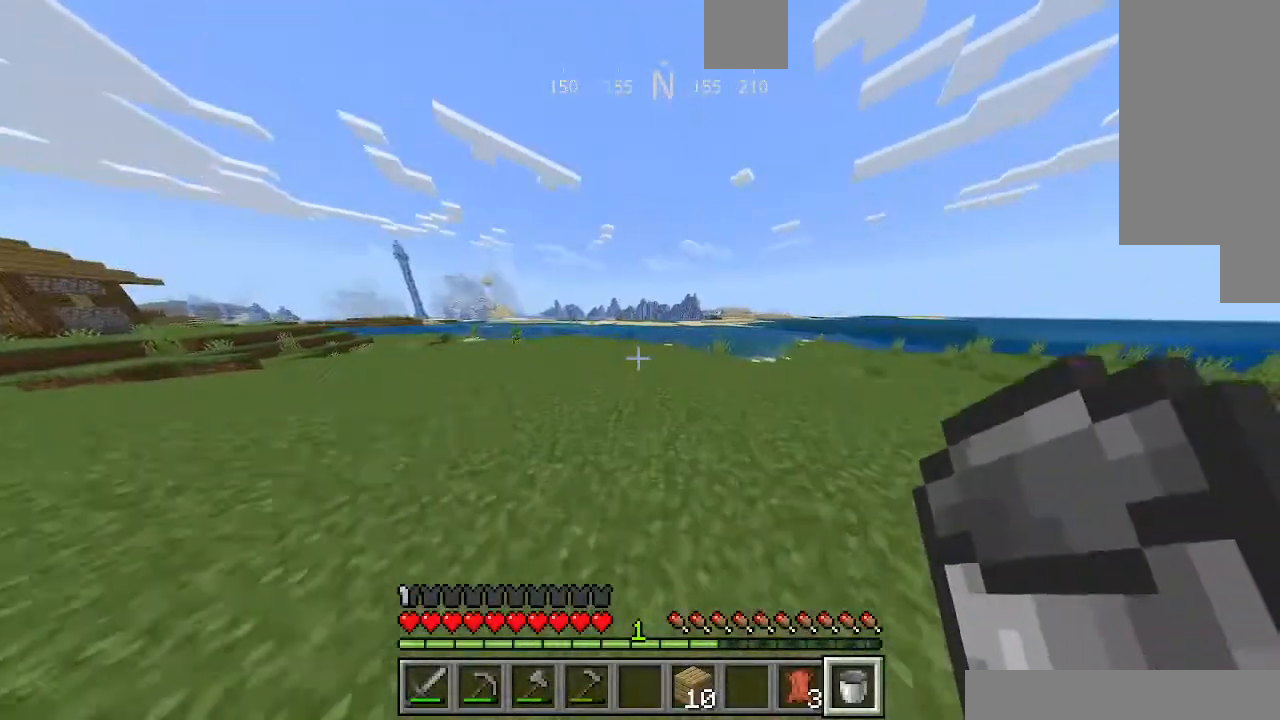
{"keys": ["w"], "events": []}
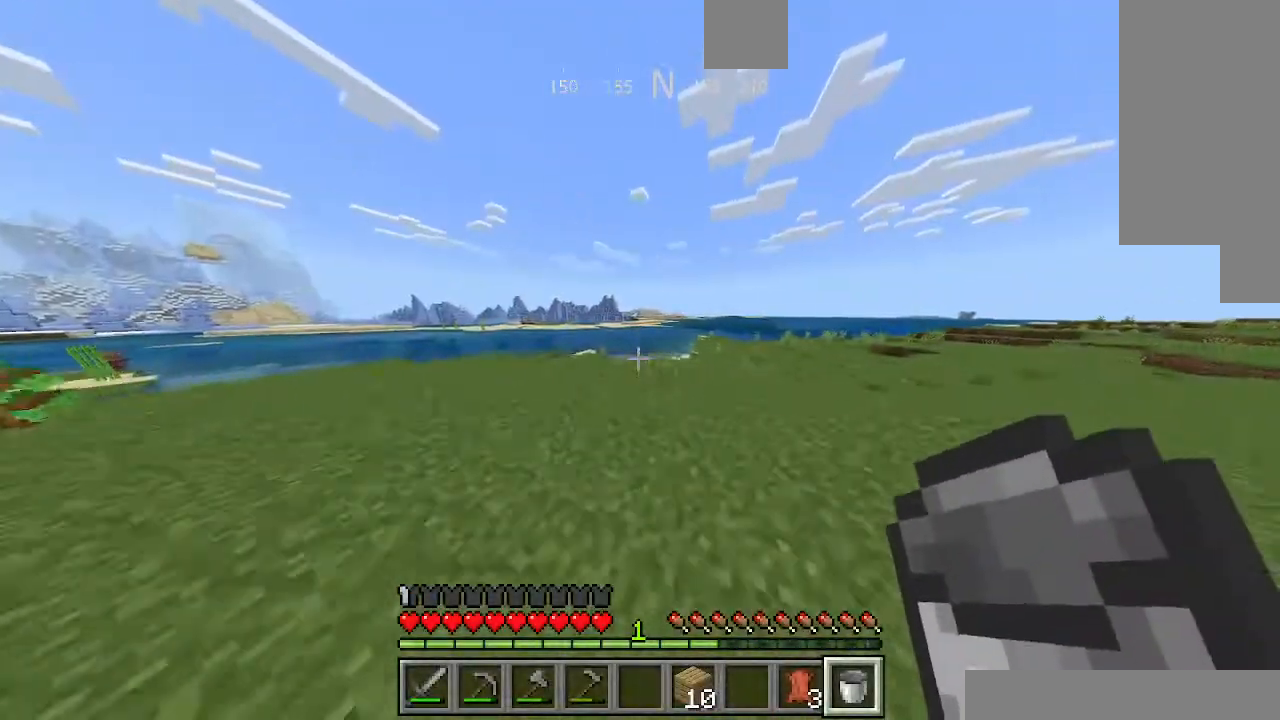
{"keys": ["w"], "events": []}
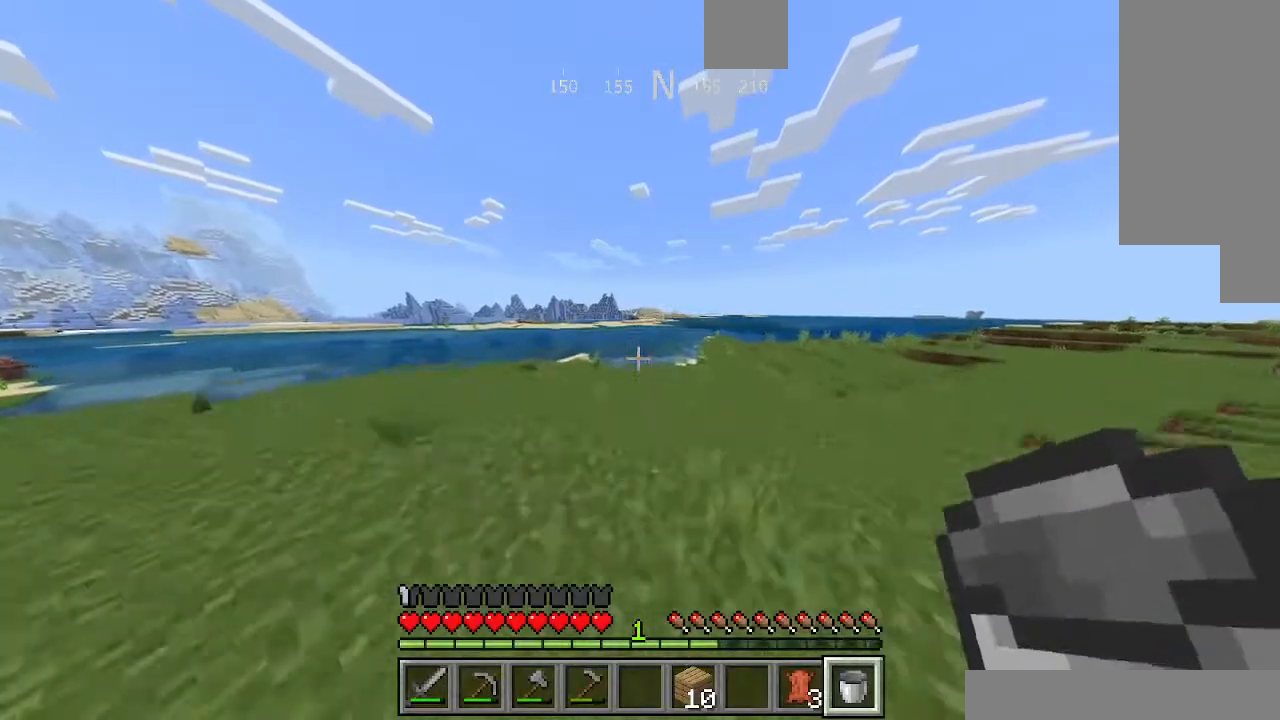
{"keys": ["w"], "events": []}
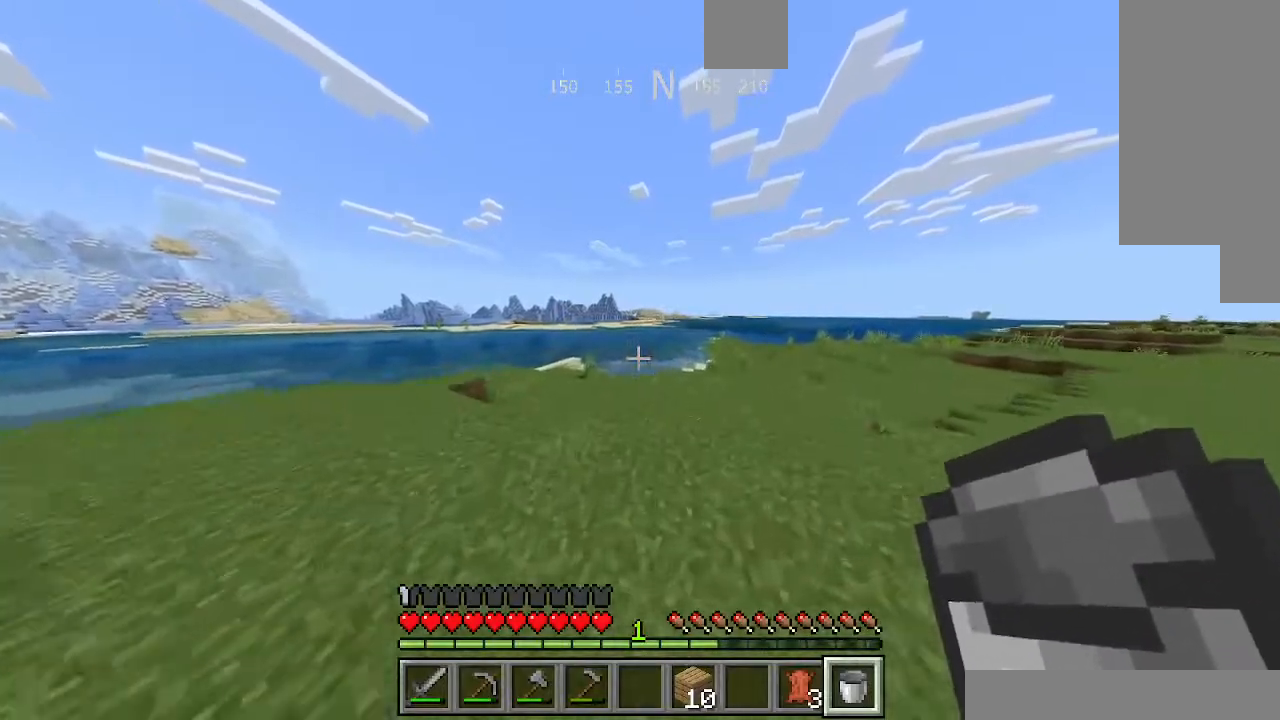
{"keys": ["w"], "events": []}
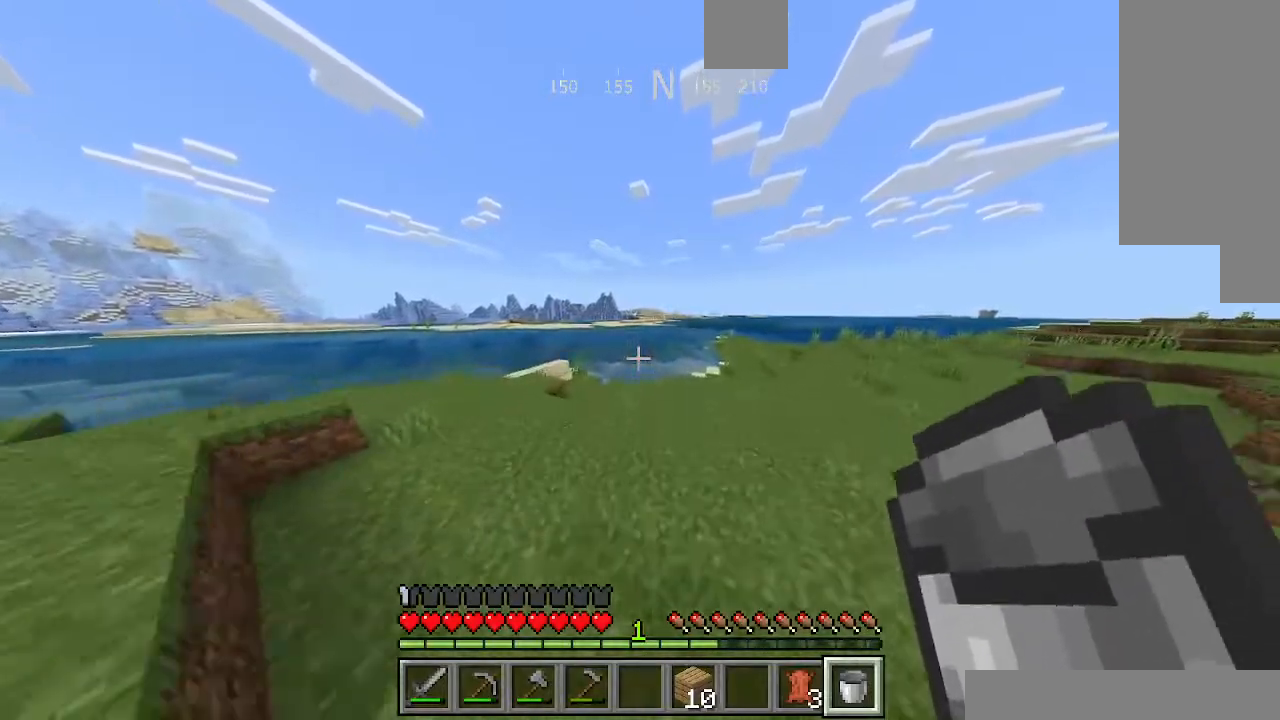
{"keys": ["w"], "events": []}
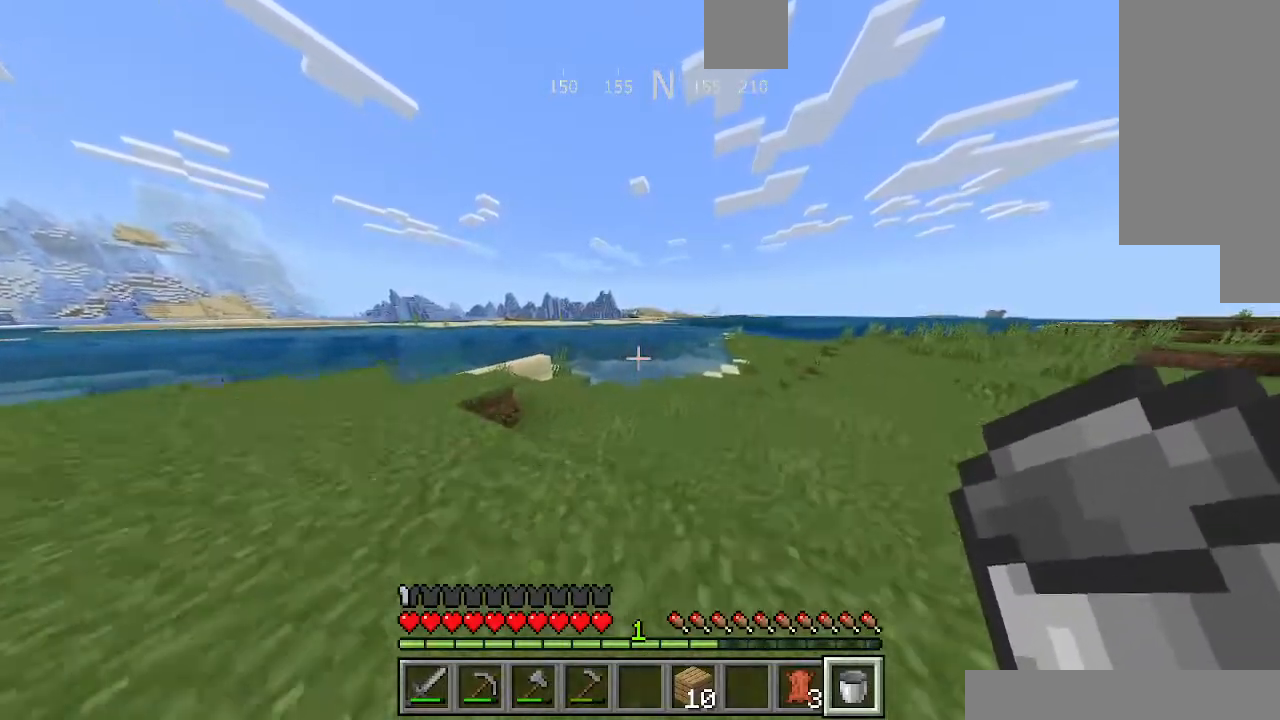
{"keys": ["w"], "events": []}
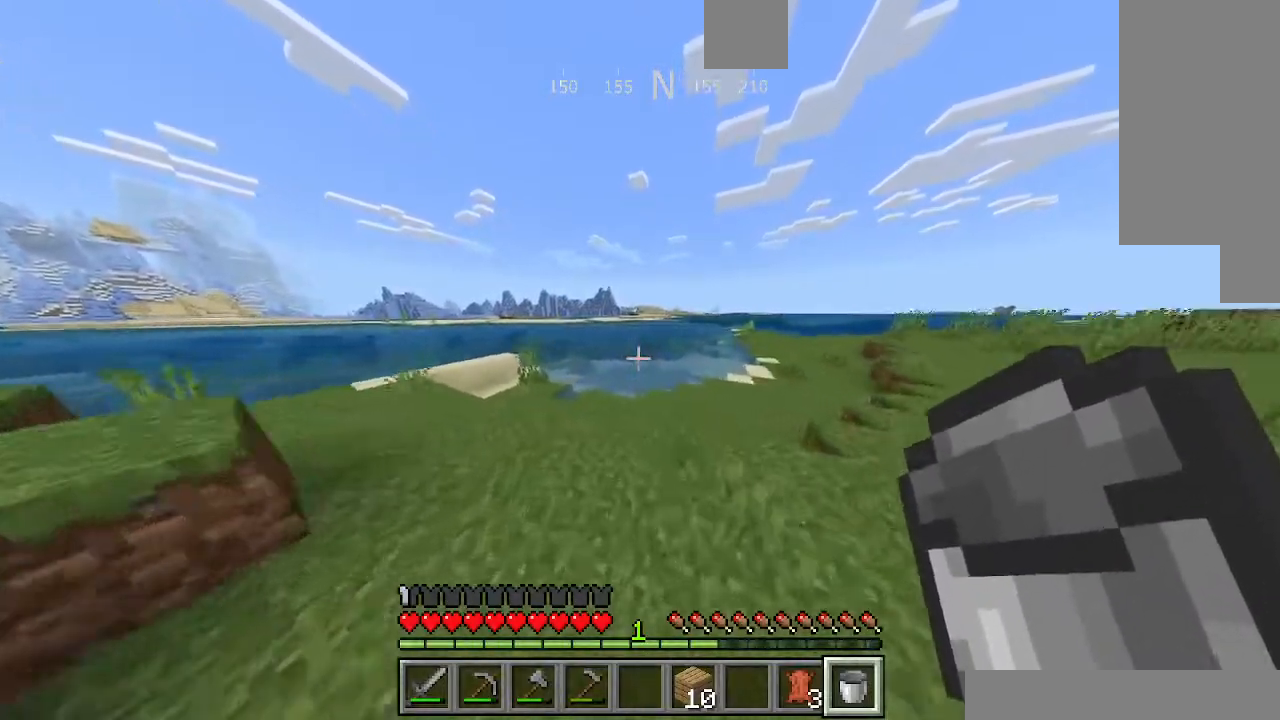
{"keys": ["w"], "events": []}
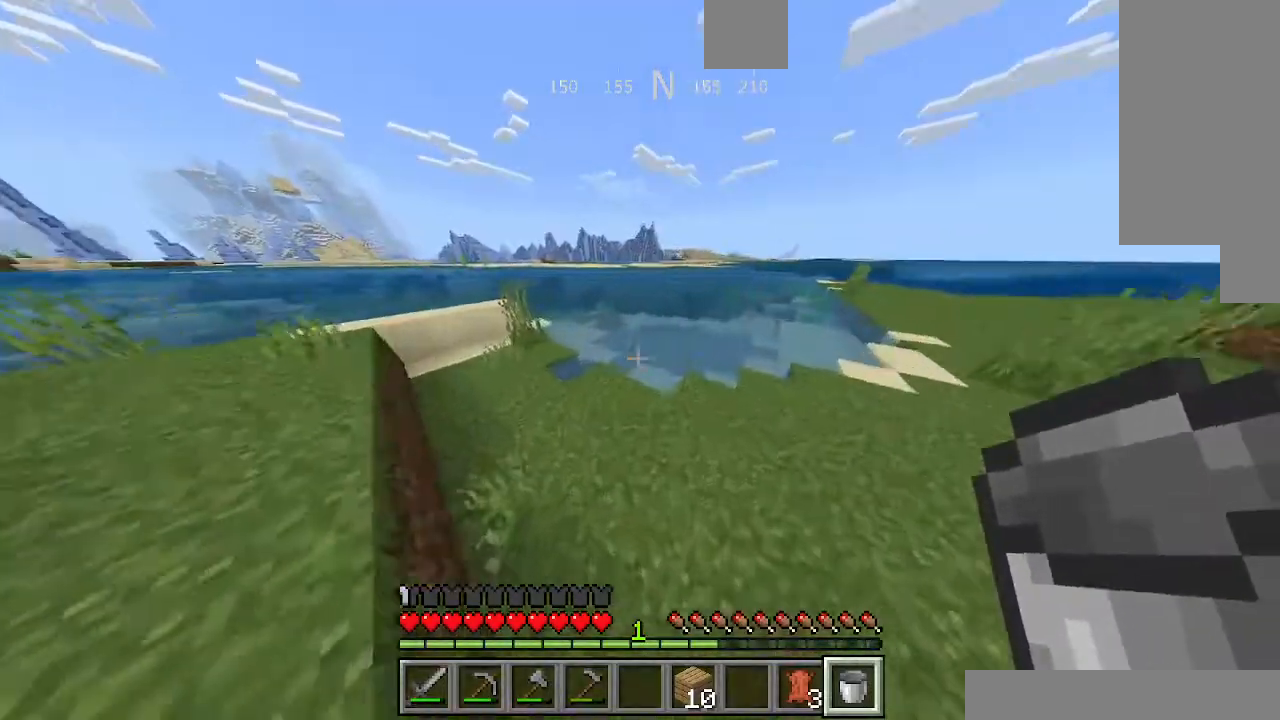
{"keys": ["w"], "events": []}
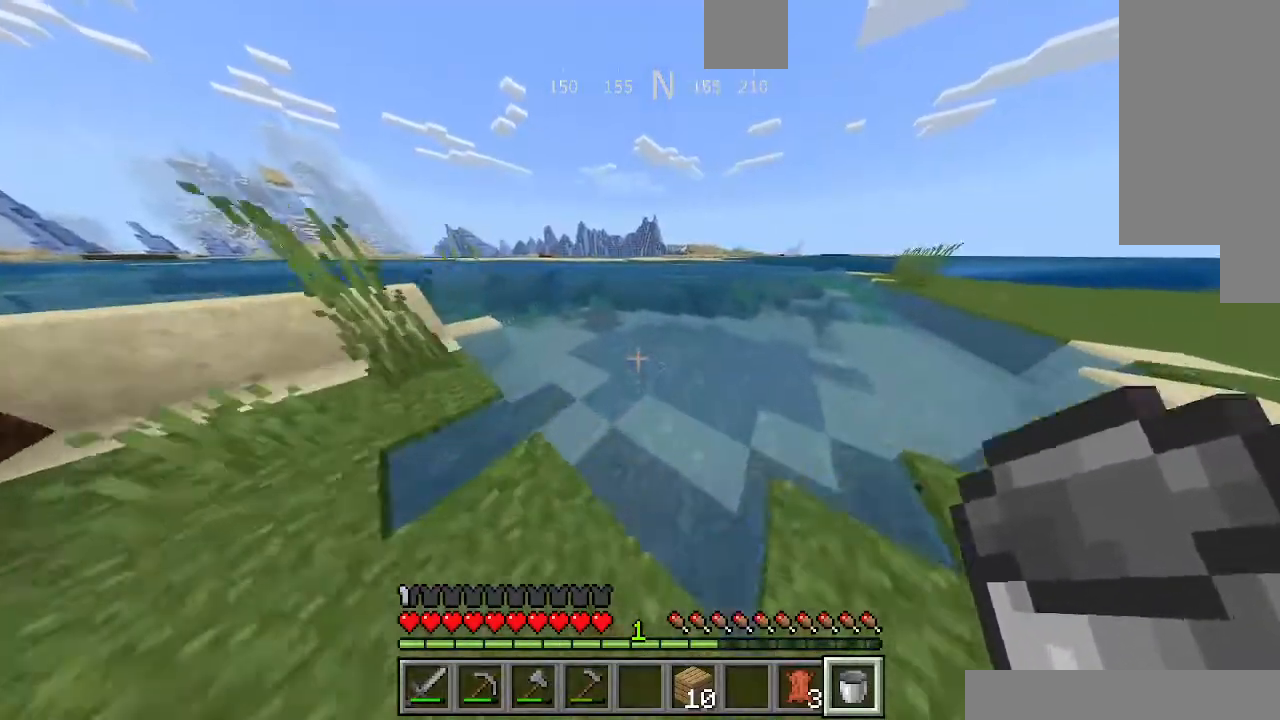
{"keys": ["d"], "events": [[33, "a", "down"], [33, "w", "up"], [233, "a", "up"], [467, "d", "down"]]}
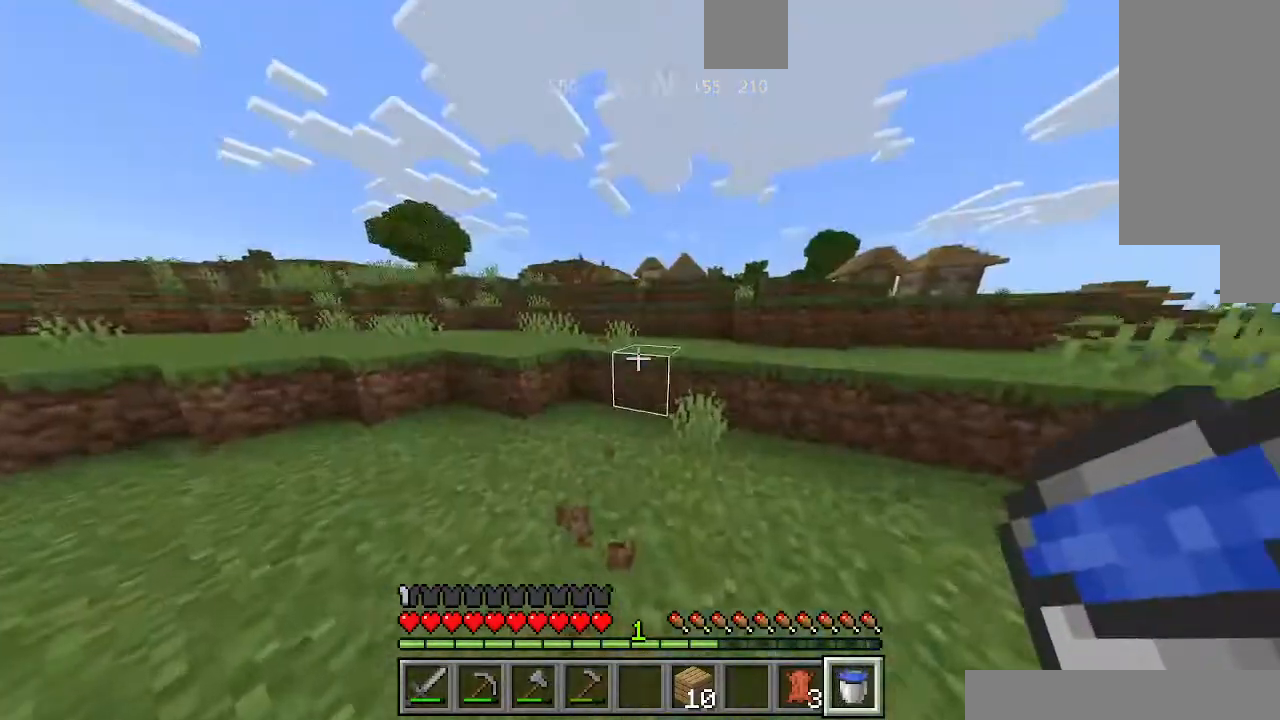
{"keys": ["w"], "events": [[167, "d", "up"], [167, "w", "down"]]}
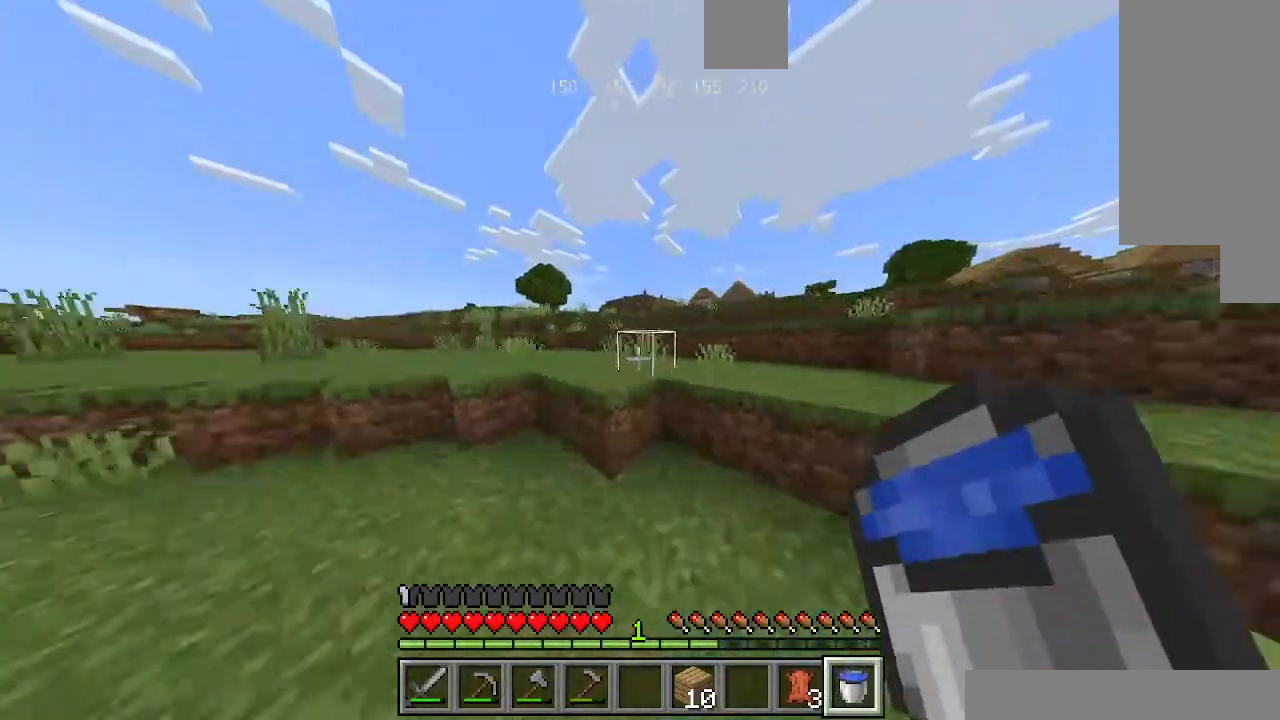
{"keys": ["space", "w"], "events": [[33, "space", "down"]]}
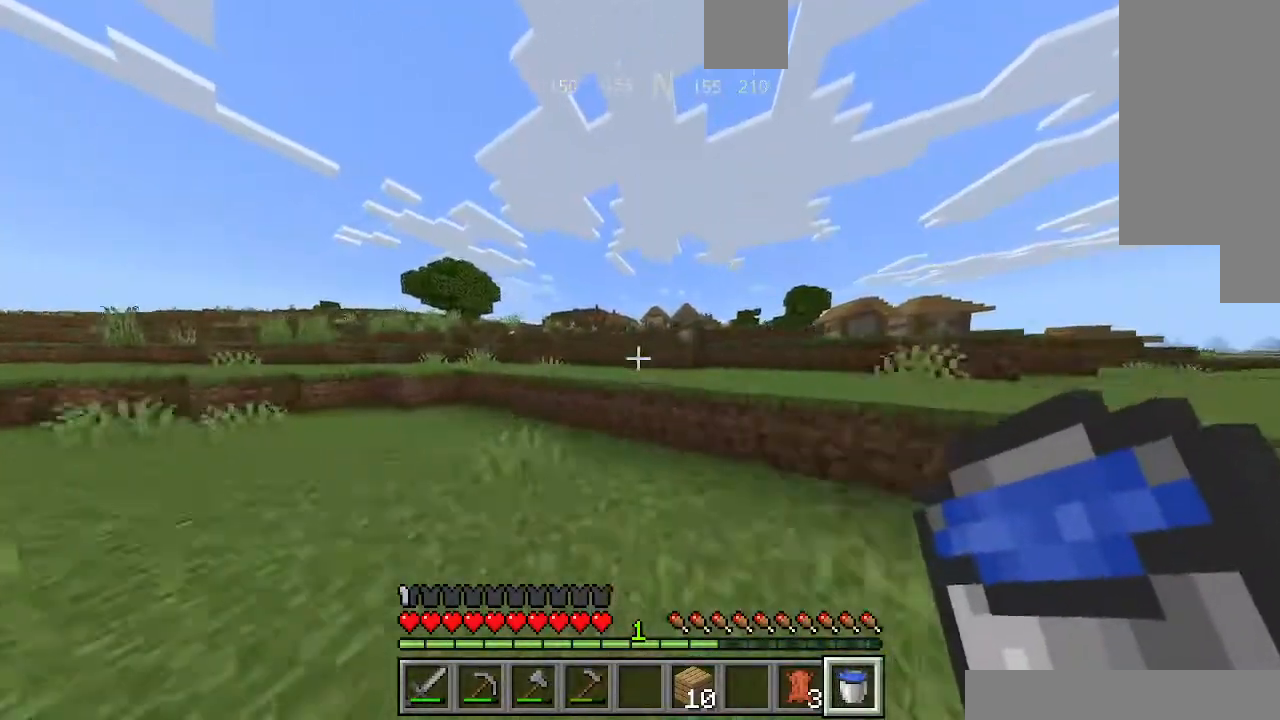
{"keys": ["space", "w"], "events": [[33, "space", "up"], [433, "space", "down"]]}
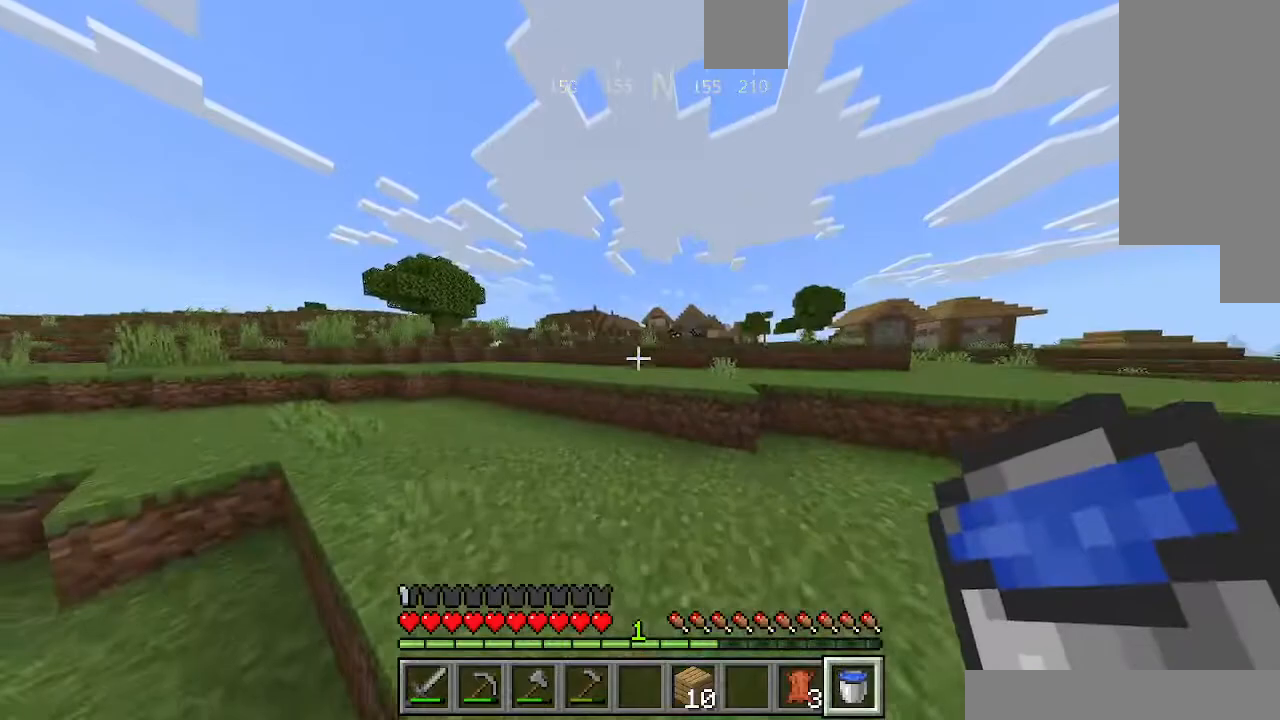
{"keys": ["w"], "events": [[233, "space", "up"]]}
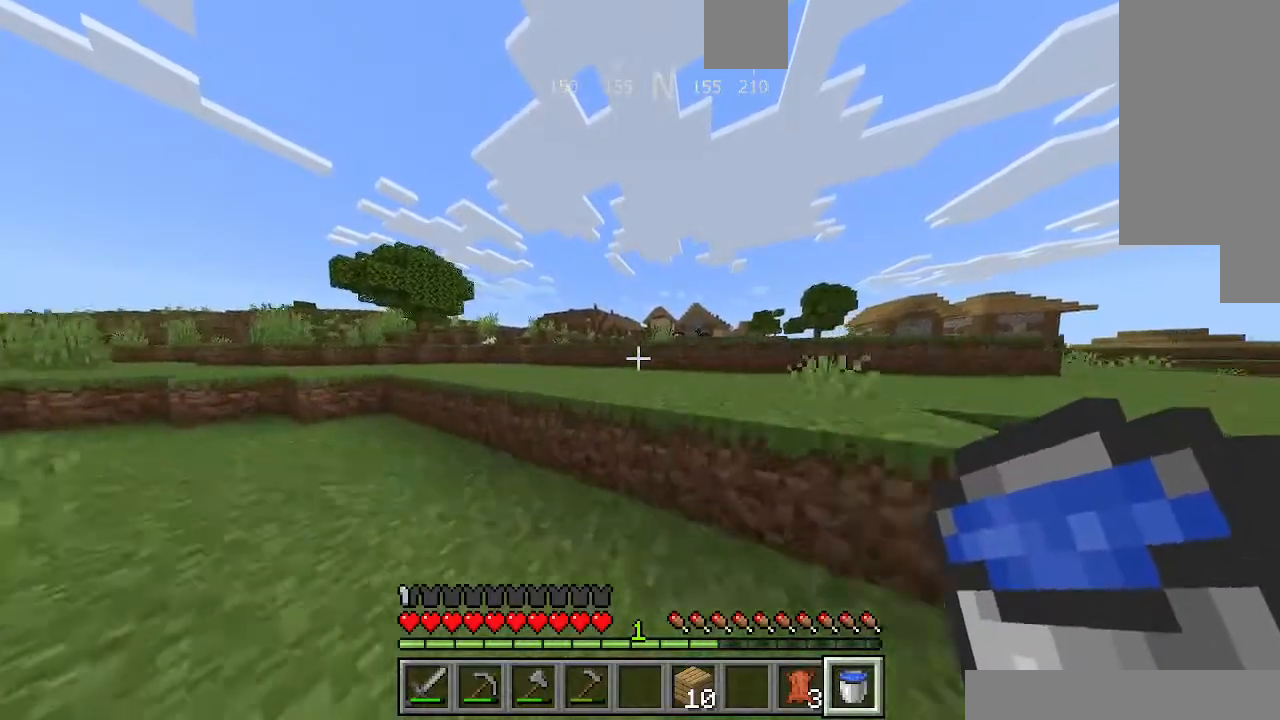
{"keys": ["w"], "events": []}
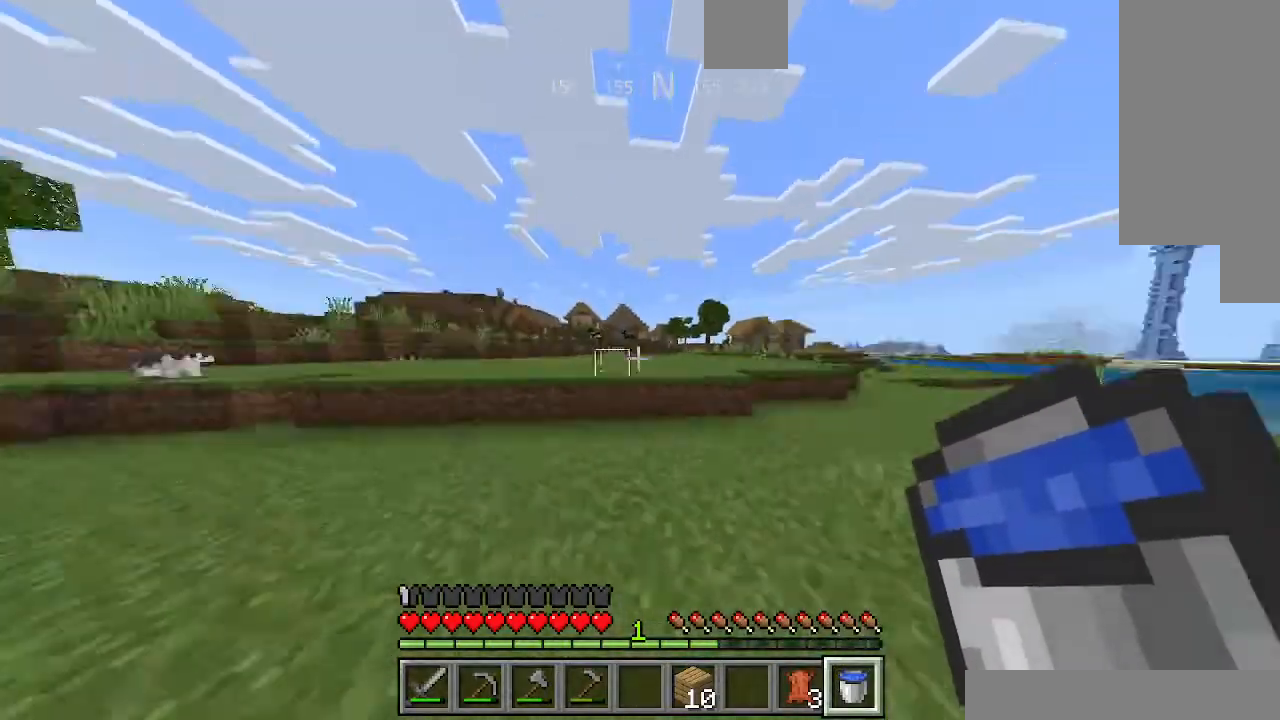
{"keys": ["space", "w"], "events": [[333, "space", "down"]]}
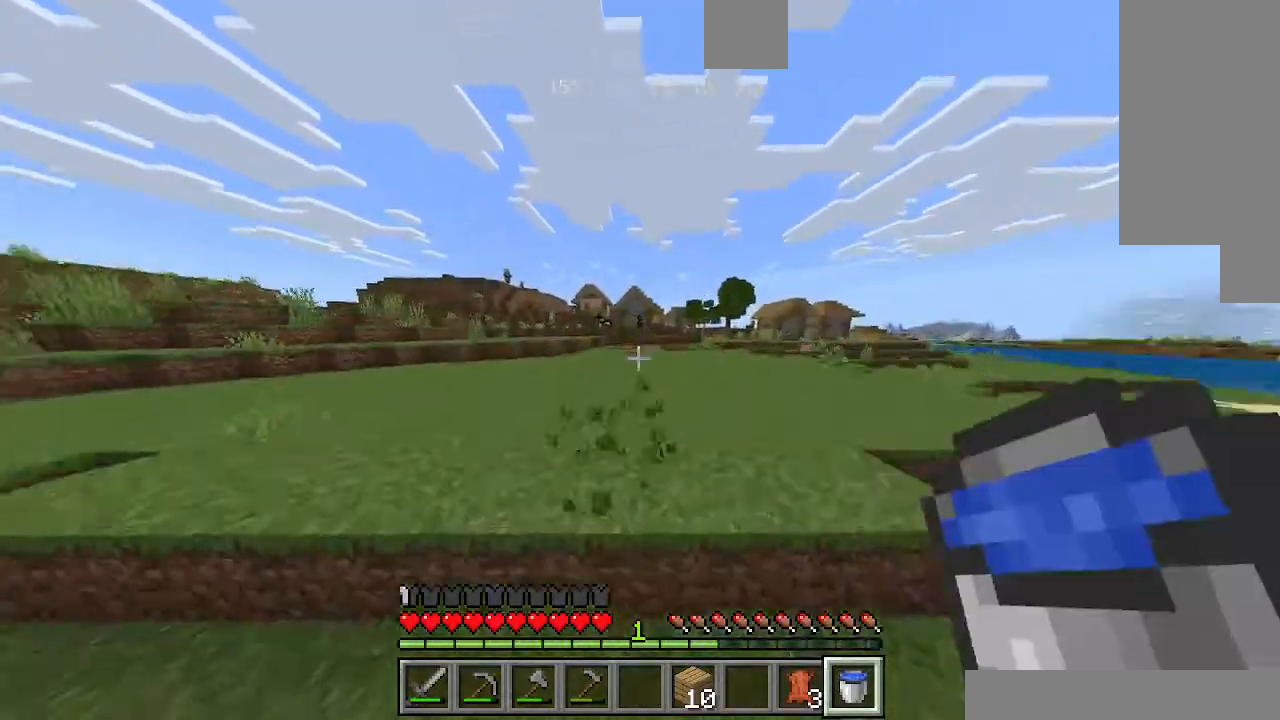
{"keys": ["space", "w"], "events": []}
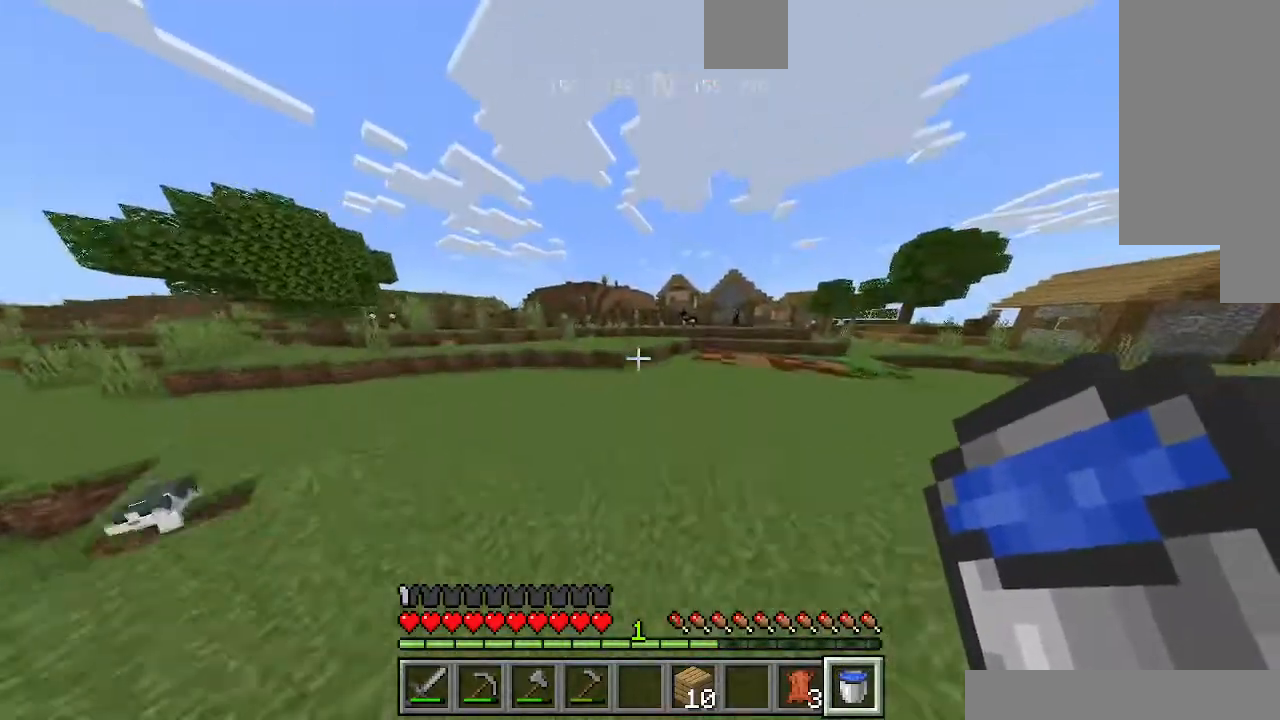
{"keys": ["space", "w"], "events": []}
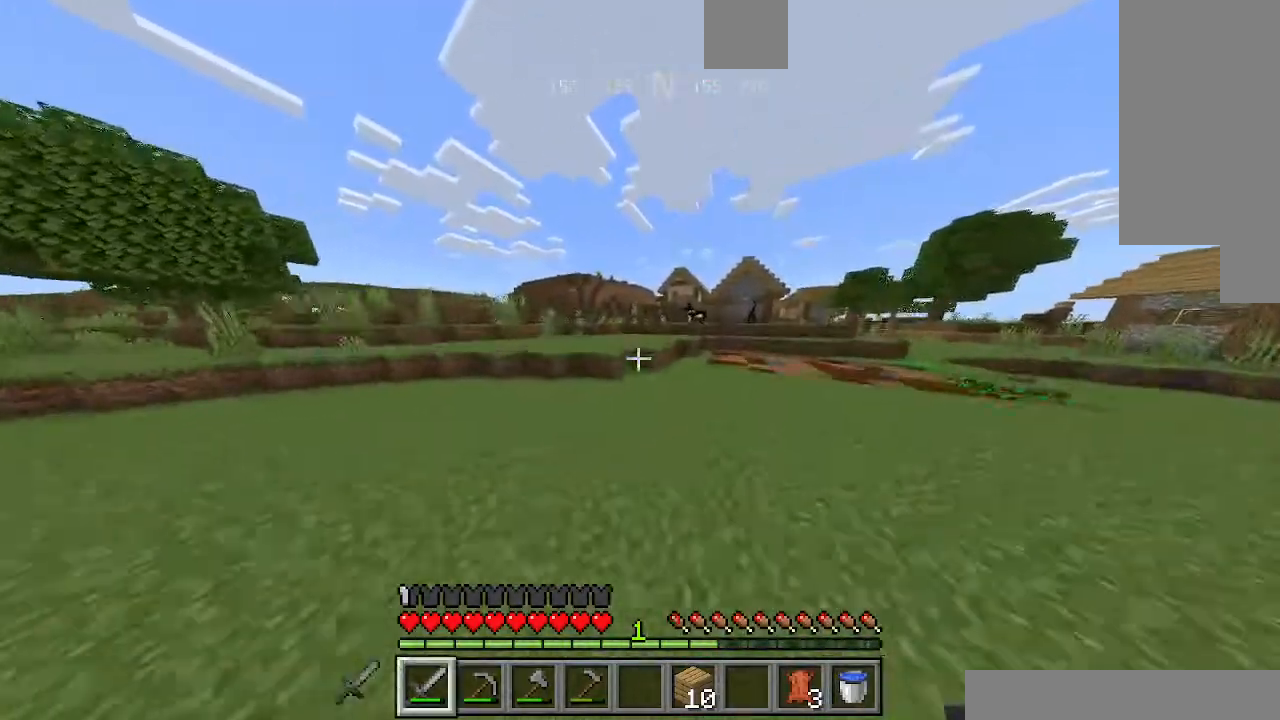
{"keys": ["space", "w"], "events": []}
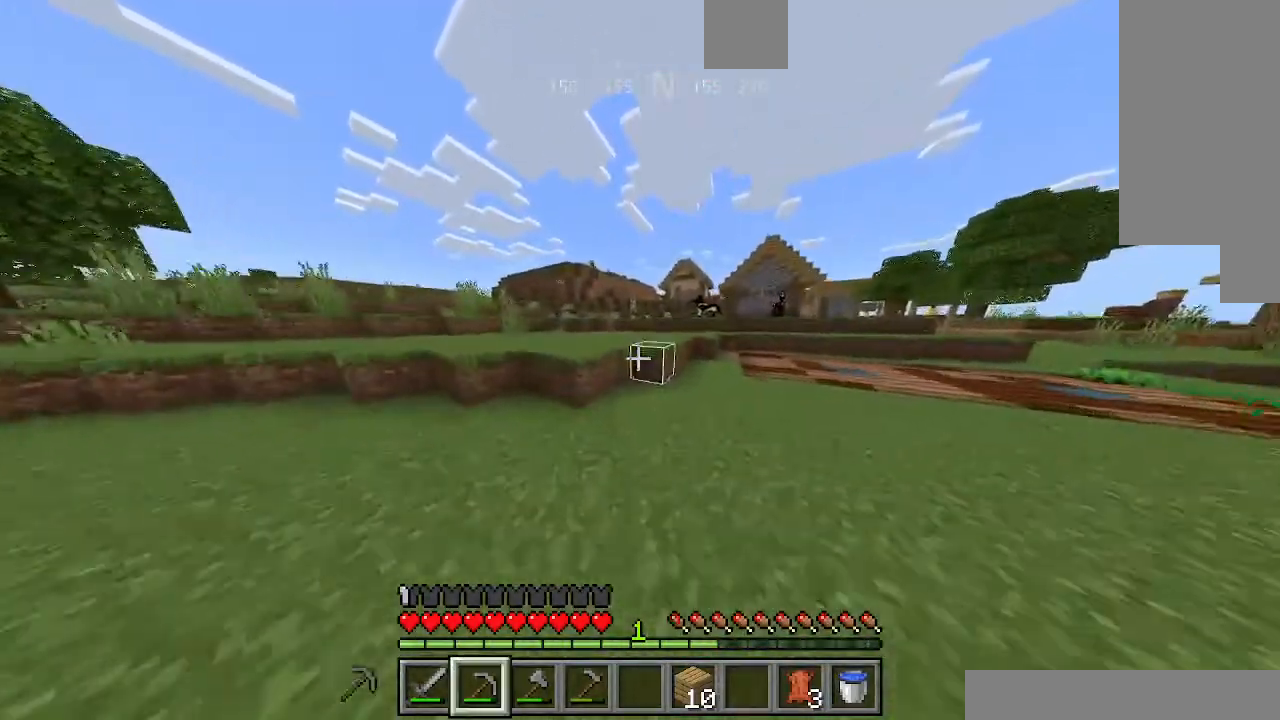
{"keys": ["space", "w"], "events": []}
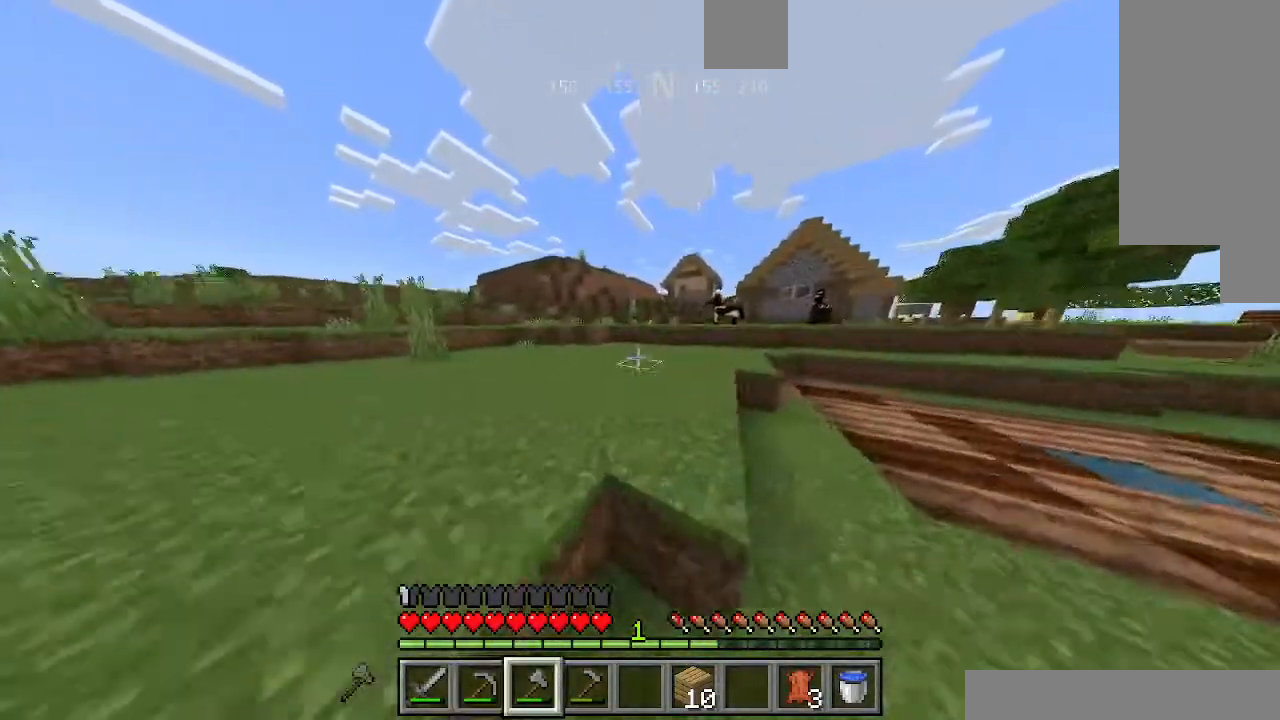
{"keys": ["d", "space"], "events": [[167, "w", "up"], [267, "d", "down"]]}
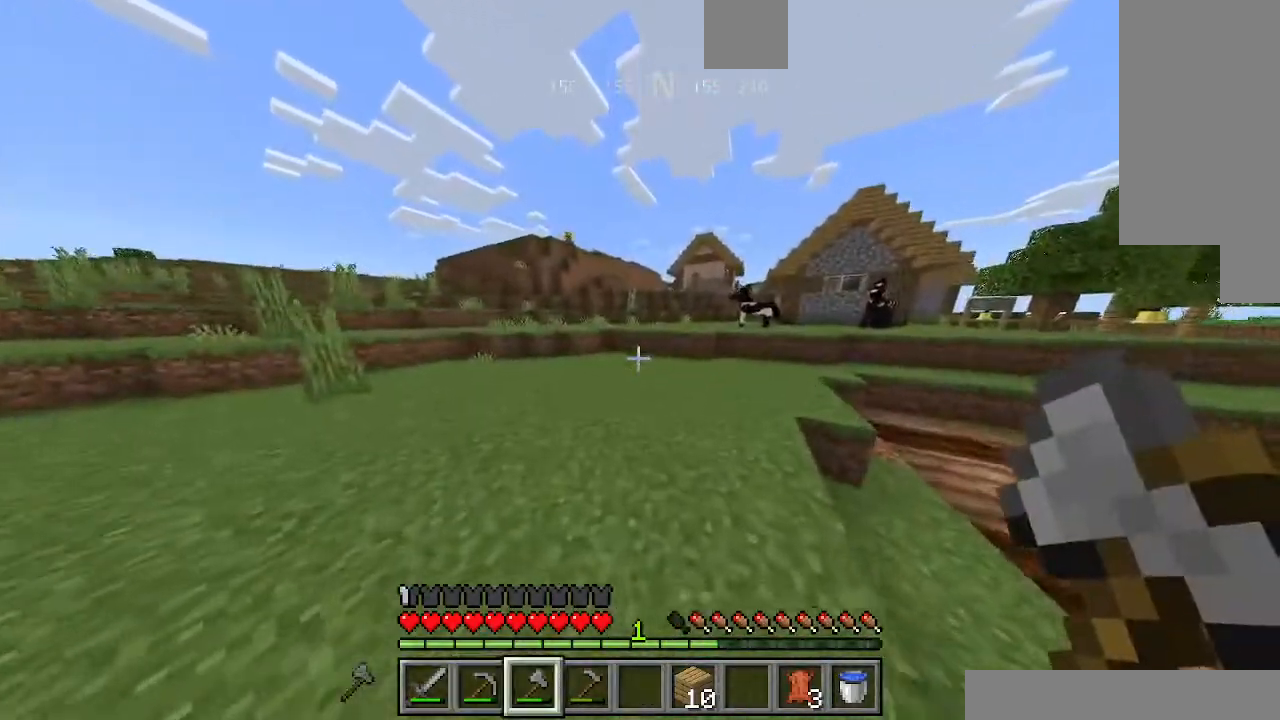
{"keys": ["d"], "events": [[133, "space", "up"]]}
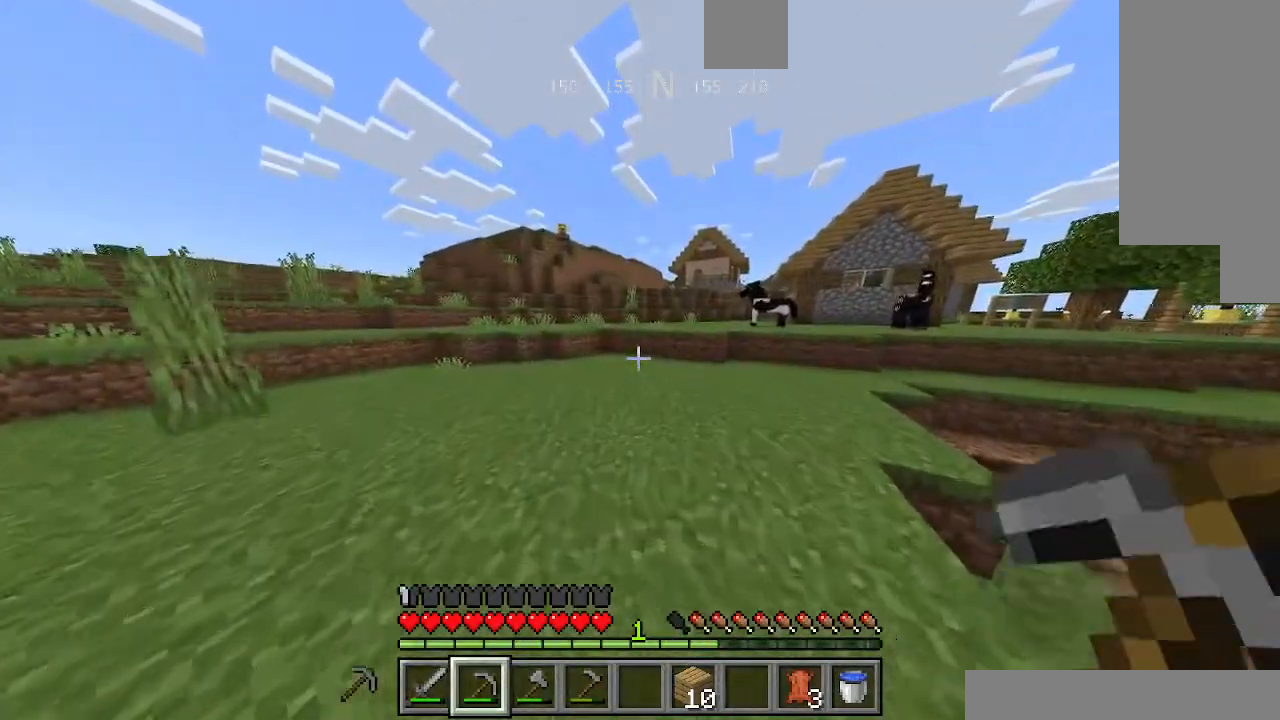
{"keys": ["w"], "events": [[133, "d", "up"], [133, "w", "down"]]}
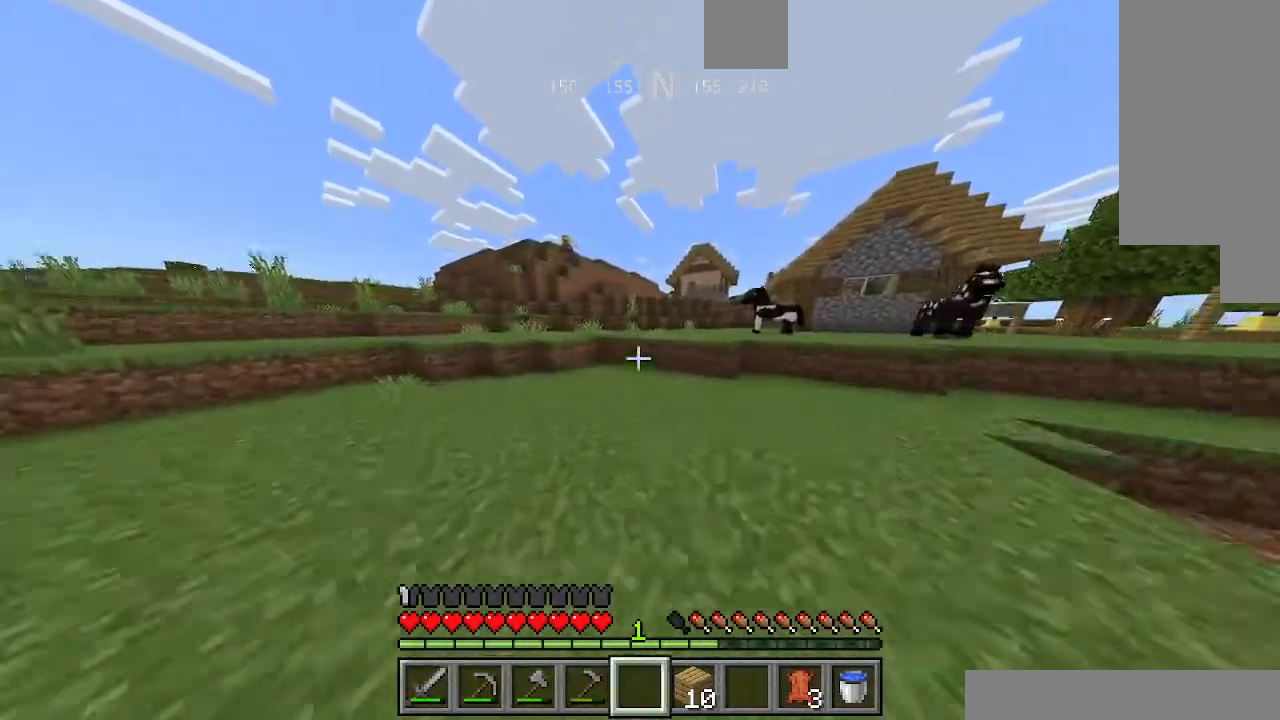
{"keys": ["d"], "events": [[33, "space", "down"], [200, "space", "up"], [367, "d", "down"], [367, "w", "up"]]}